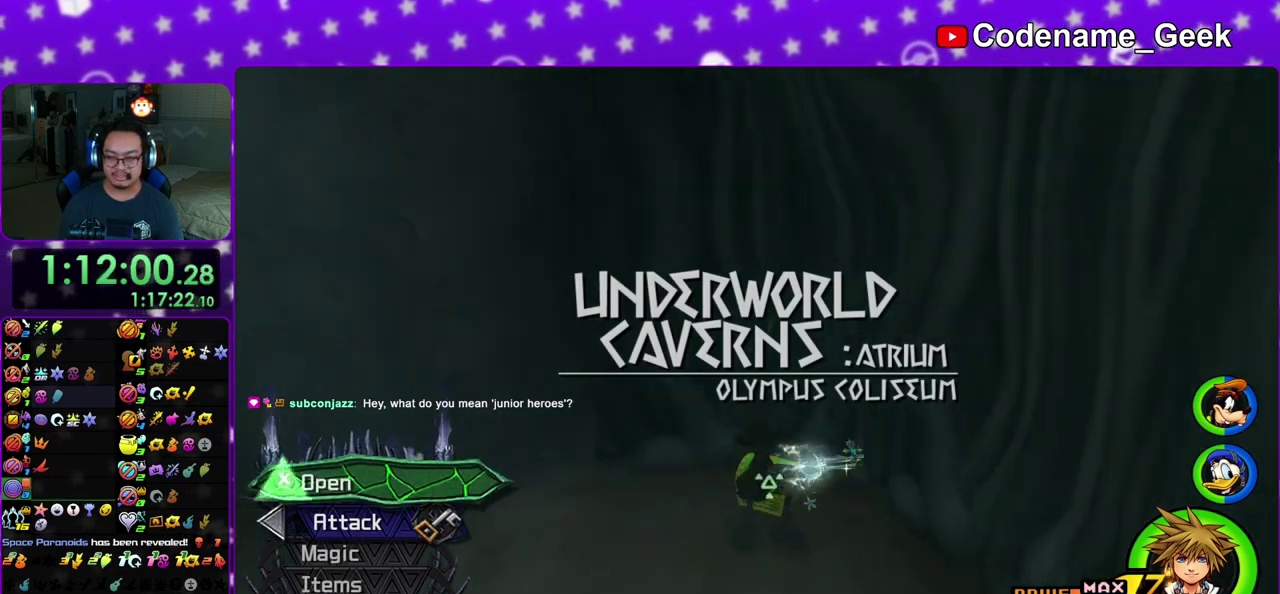
Gameplay with a controller (Nintendo layout); each line is a JSON object with the inputs held at the frame after it (dt_ms = milliseconds from this image to that frame). "events" lists button and stick changes between this image and that frame as [ms after this image, input, new state], when the widget could be followed in between. This overlay highlights the sticks when they move; stick clicks (L3 R3) are not distinguishable. Not read: L3 R3 SELECT START.
{"dt_ms": 500, "buttons": [], "left_stick": "up-left", "right_stick": "center", "events": [[17, "left_stick", "up-left"], [100, "X", "up"], [183, "X", "down"], [283, "X", "up"], [383, "X", "down"], [417, "right_stick", "center"], [483, "X", "up"]]}
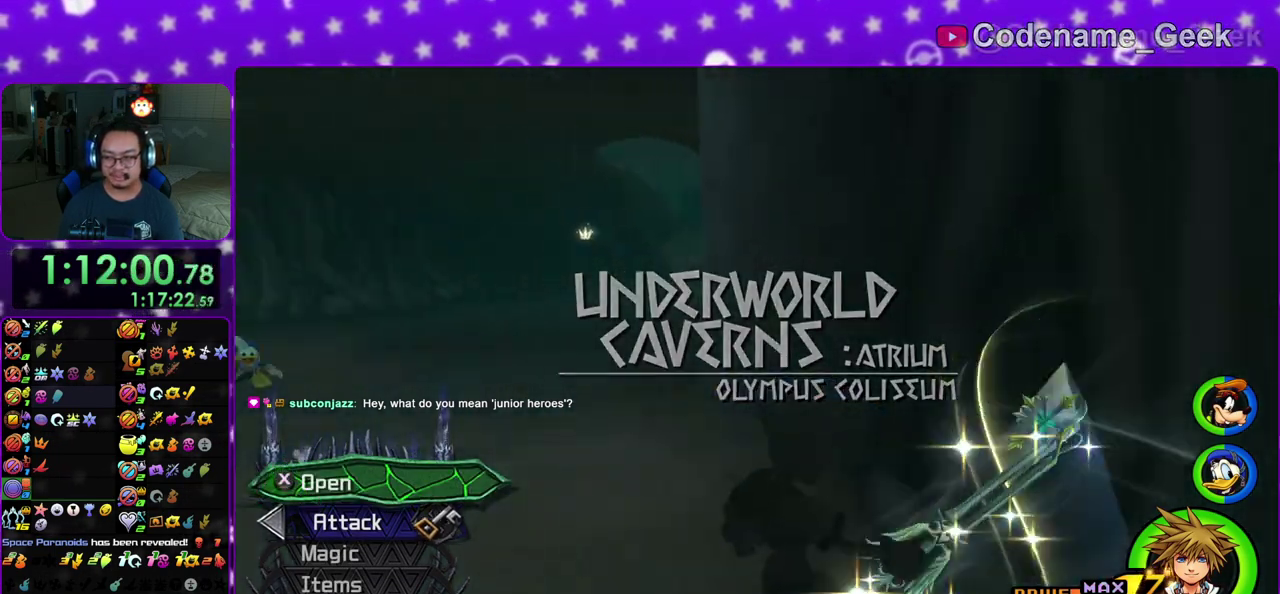
{"dt_ms": 500, "buttons": [], "left_stick": "up", "right_stick": "center"}
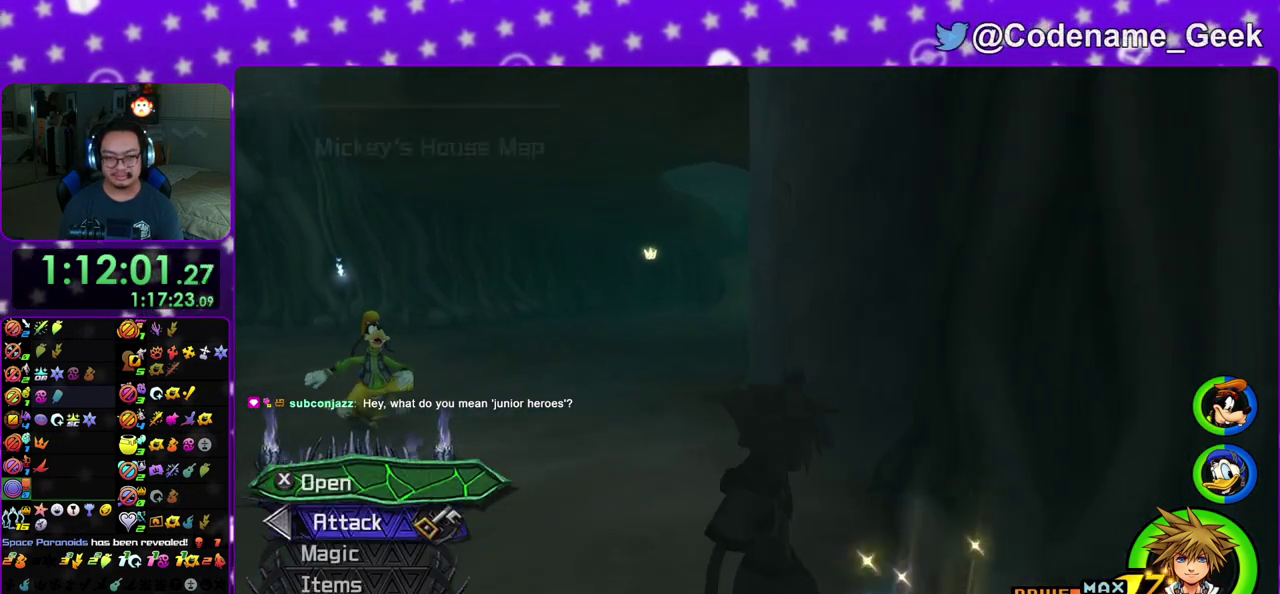
{"dt_ms": 400, "buttons": [], "left_stick": "up", "right_stick": "center"}
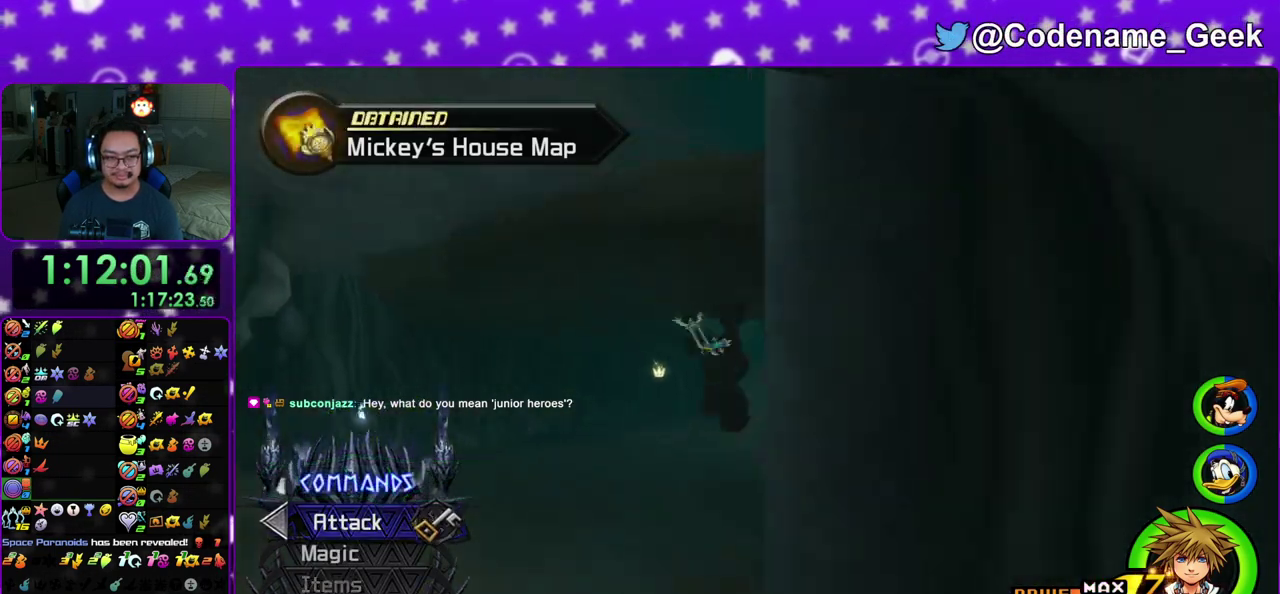
{"dt_ms": 600, "buttons": ["Y"], "left_stick": "up", "right_stick": "center", "events": [[50, "Y", "down"]]}
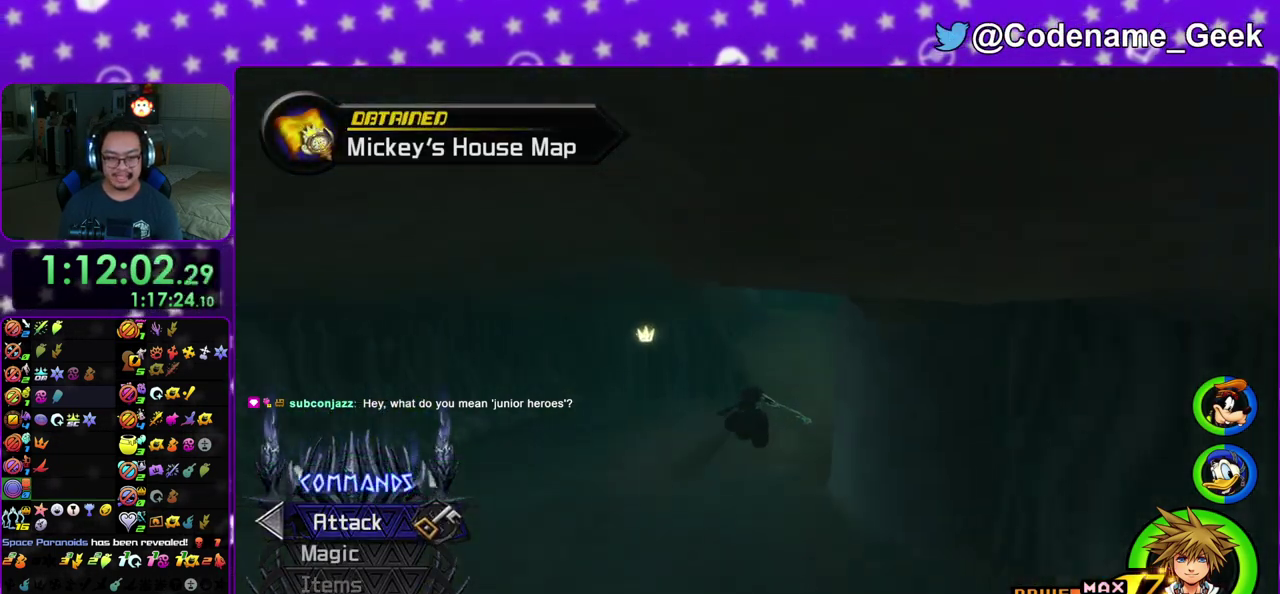
{"dt_ms": 600, "buttons": [], "left_stick": "right", "right_stick": "left", "events": [[67, "left_stick", "up-right"], [167, "right_stick", "left"], [567, "Y", "up"], [567, "left_stick", "right"]]}
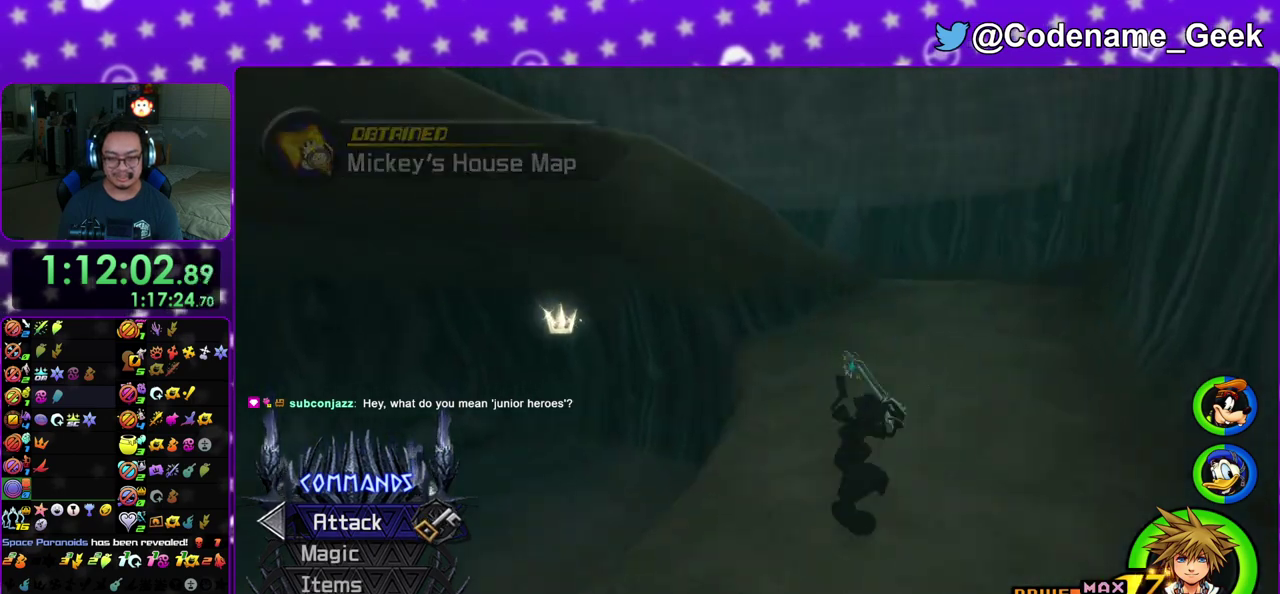
{"dt_ms": 400, "buttons": ["B"], "left_stick": "up", "right_stick": "left", "events": [[100, "left_stick", "up-right"], [133, "B", "down"], [167, "left_stick", "up"]]}
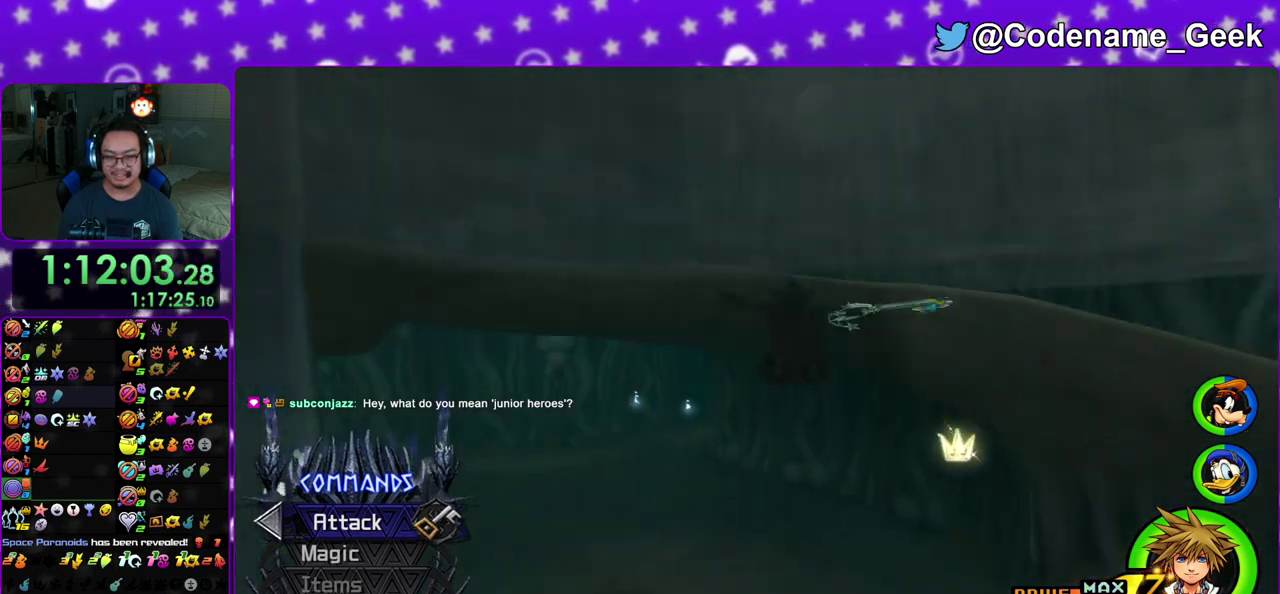
{"dt_ms": 600, "buttons": ["Y"], "left_stick": "up-right", "right_stick": "center", "events": [[200, "B", "up"], [200, "right_stick", "down-left"], [250, "right_stick", "left"], [283, "B", "down"], [350, "left_stick", "up-right"], [417, "B", "up"], [433, "right_stick", "center"], [567, "Y", "down"]]}
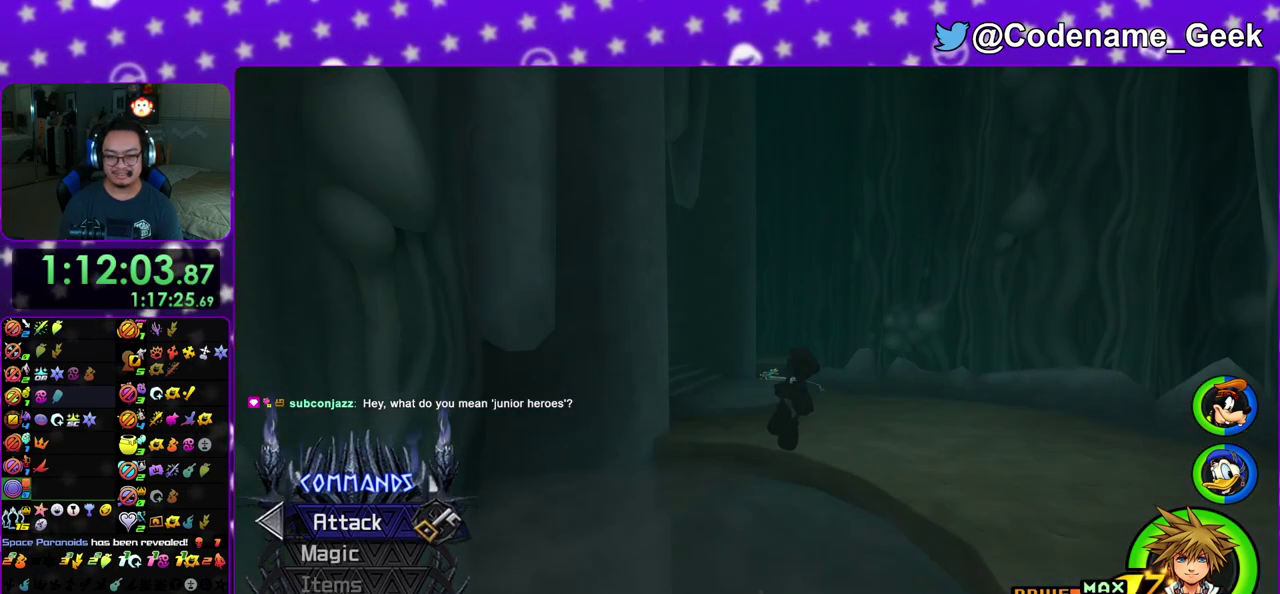
{"dt_ms": 400, "buttons": ["B"], "left_stick": "up", "right_stick": "center", "events": [[50, "Y", "up"], [100, "left_stick", "up"], [300, "B", "down"]]}
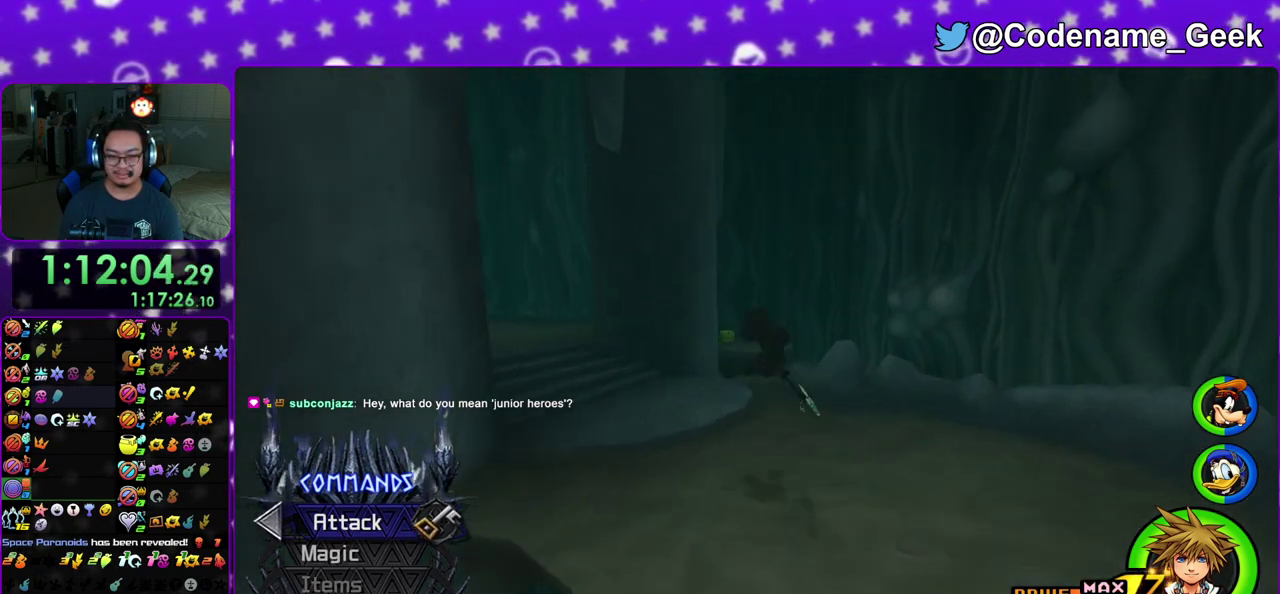
{"dt_ms": 500, "buttons": ["Y"], "left_stick": "up", "right_stick": "center", "events": [[17, "B", "up"], [83, "B", "down"], [167, "B", "up"], [167, "Y", "down"], [400, "right_stick", "down-left"], [450, "right_stick", "center"]]}
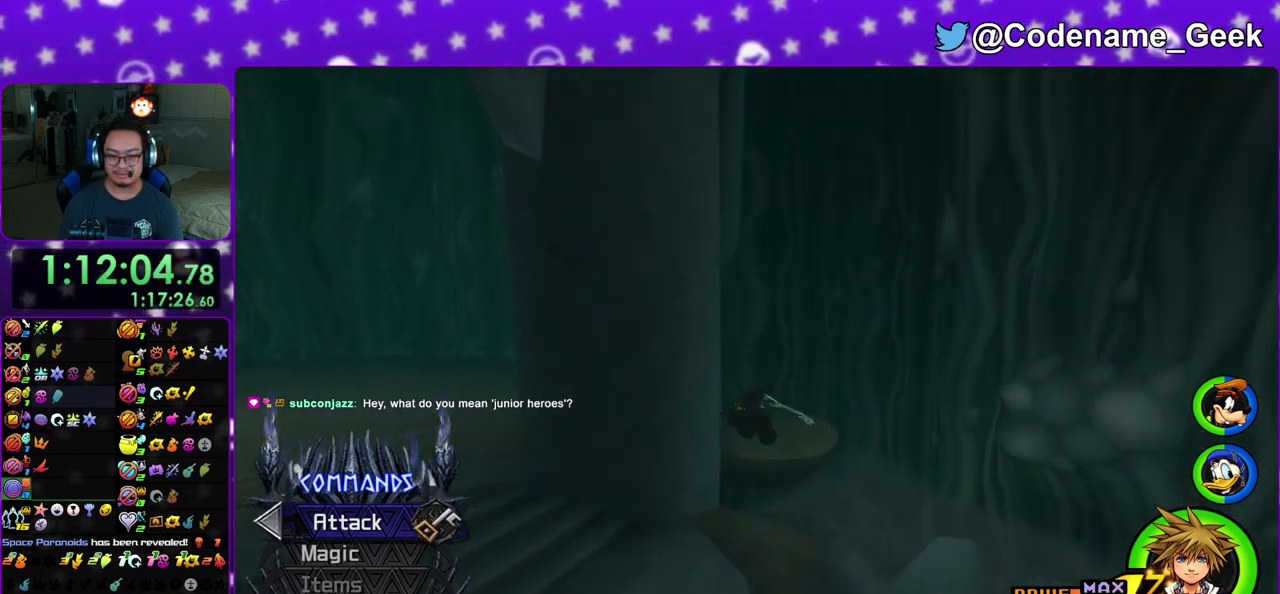
{"dt_ms": 500, "buttons": [], "left_stick": "up", "right_stick": "left", "events": [[100, "Y", "up"], [433, "right_stick", "left"]]}
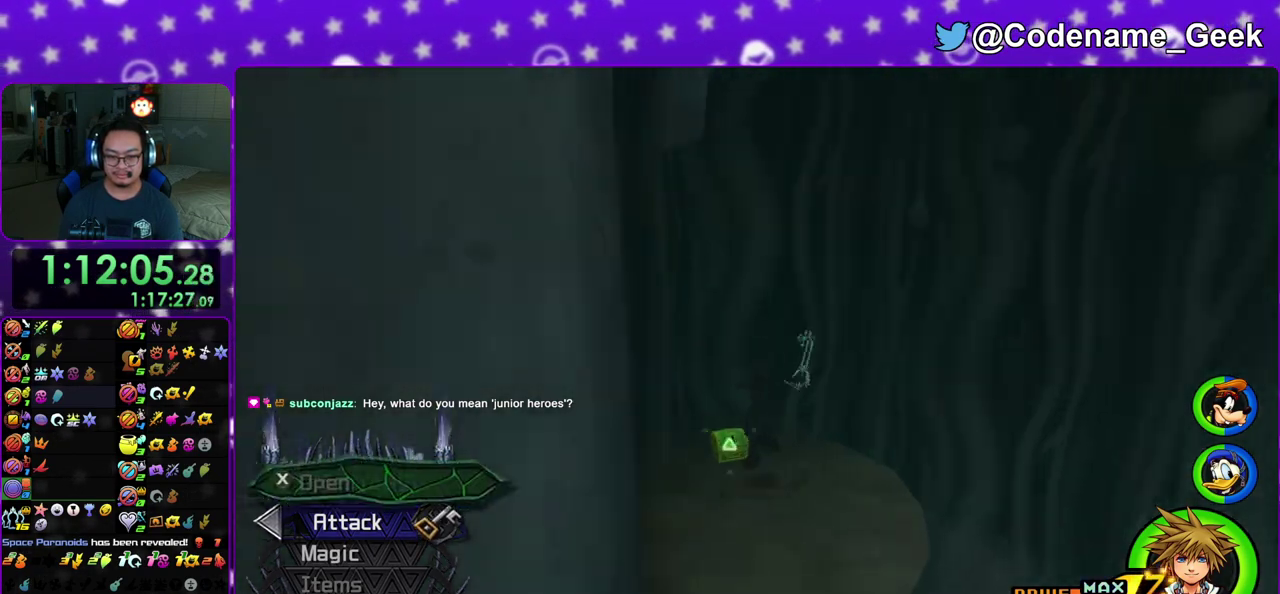
{"dt_ms": 500, "buttons": ["DPAD_UP"], "left_stick": "center", "right_stick": "center", "events": [[250, "X", "down"], [333, "left_stick", "center"], [367, "right_stick", "center"], [383, "X", "up"], [483, "DPAD_UP", "down"]]}
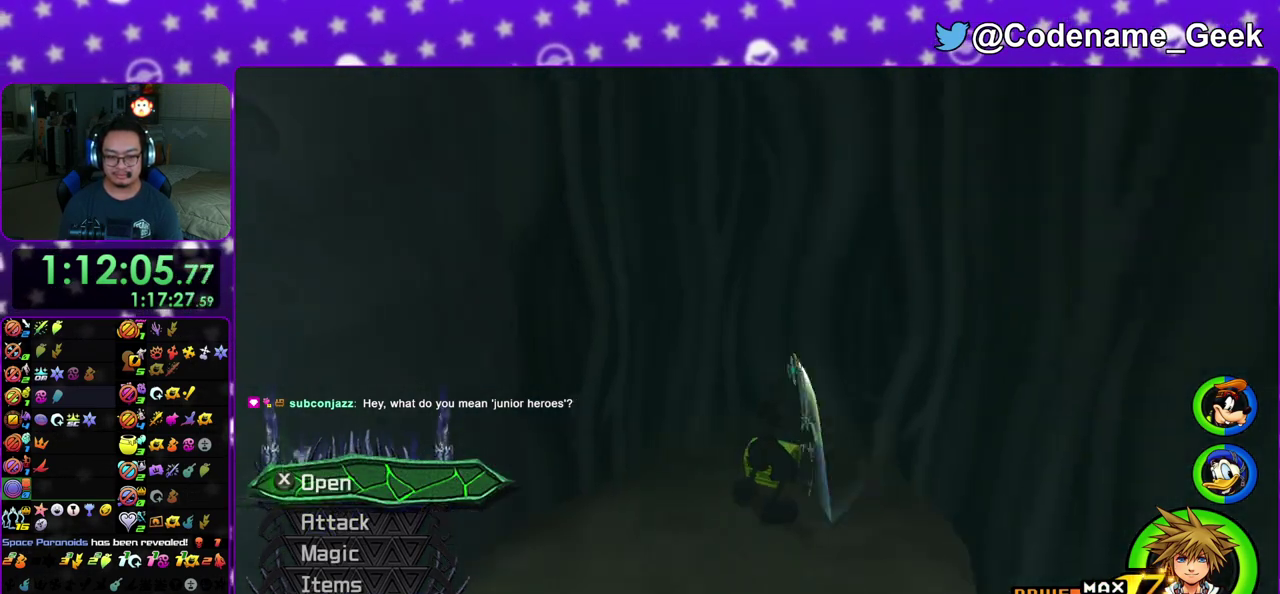
{"dt_ms": 400, "buttons": [], "left_stick": "center", "right_stick": "center", "events": [[50, "A", "down"], [67, "DPAD_UP", "up"], [167, "A", "up"]]}
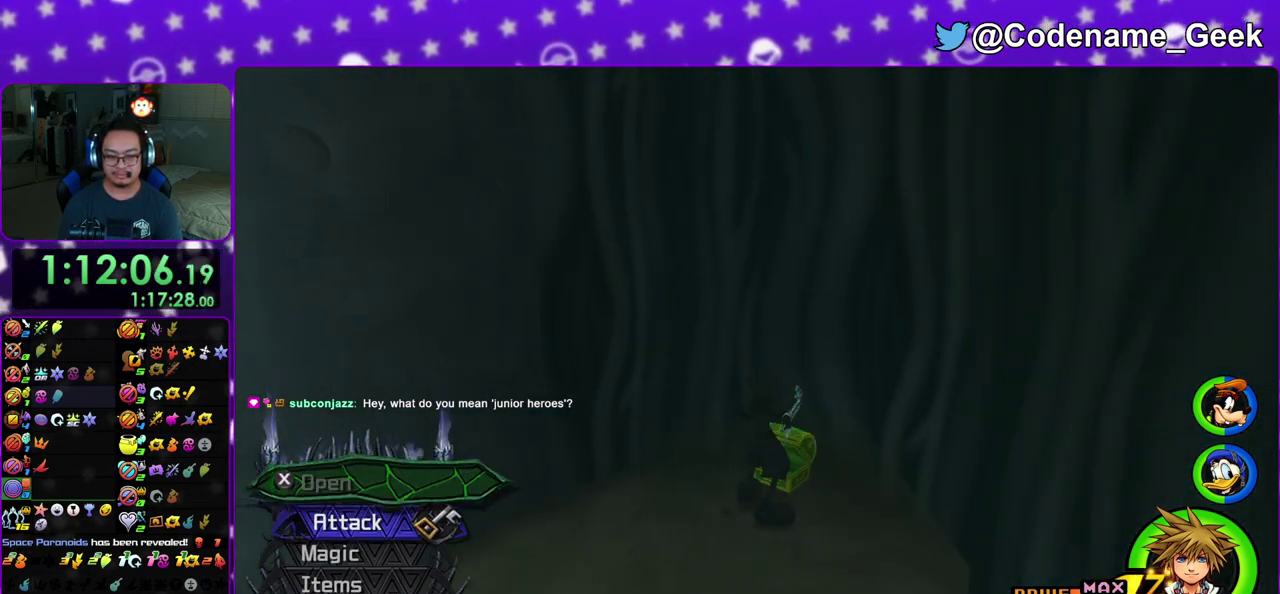
{"dt_ms": 800, "buttons": [], "left_stick": "left", "right_stick": "center", "events": [[67, "right_stick", "left"], [183, "right_stick", "center"], [350, "left_stick", "down"], [417, "left_stick", "down-left"], [500, "B", "down"], [583, "B", "up"], [633, "B", "down"], [717, "left_stick", "left"], [783, "B", "up"]]}
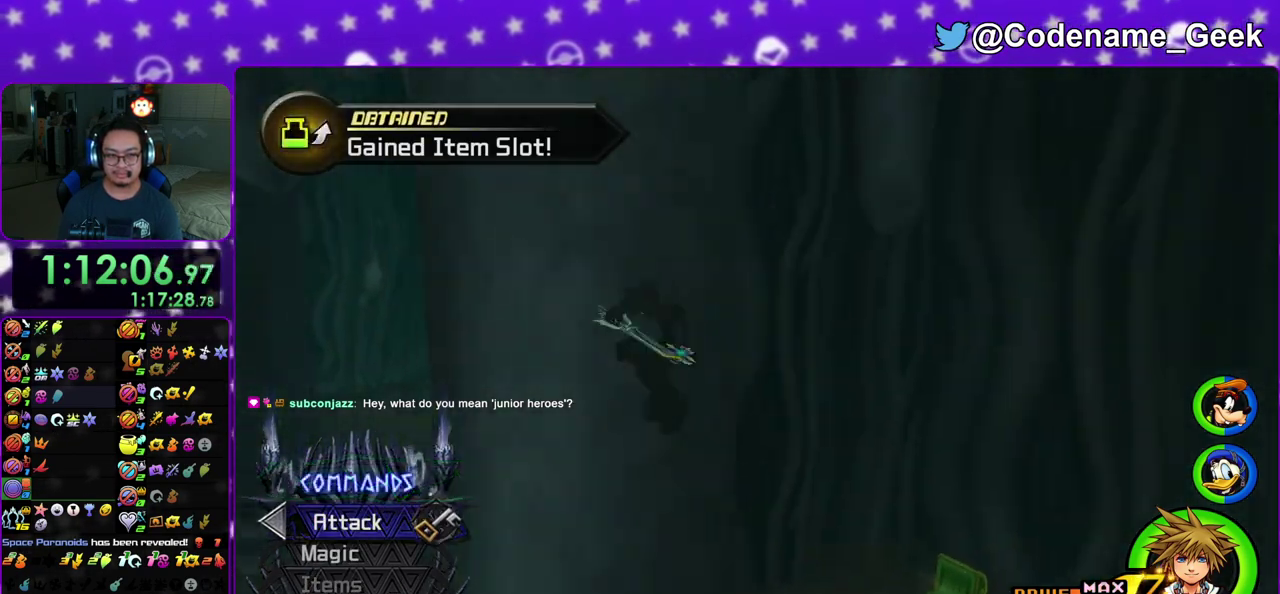
{"dt_ms": 300, "buttons": ["Y"], "left_stick": "up", "right_stick": "center", "events": [[33, "Y", "down"], [50, "left_stick", "up-left"], [150, "left_stick", "up"]]}
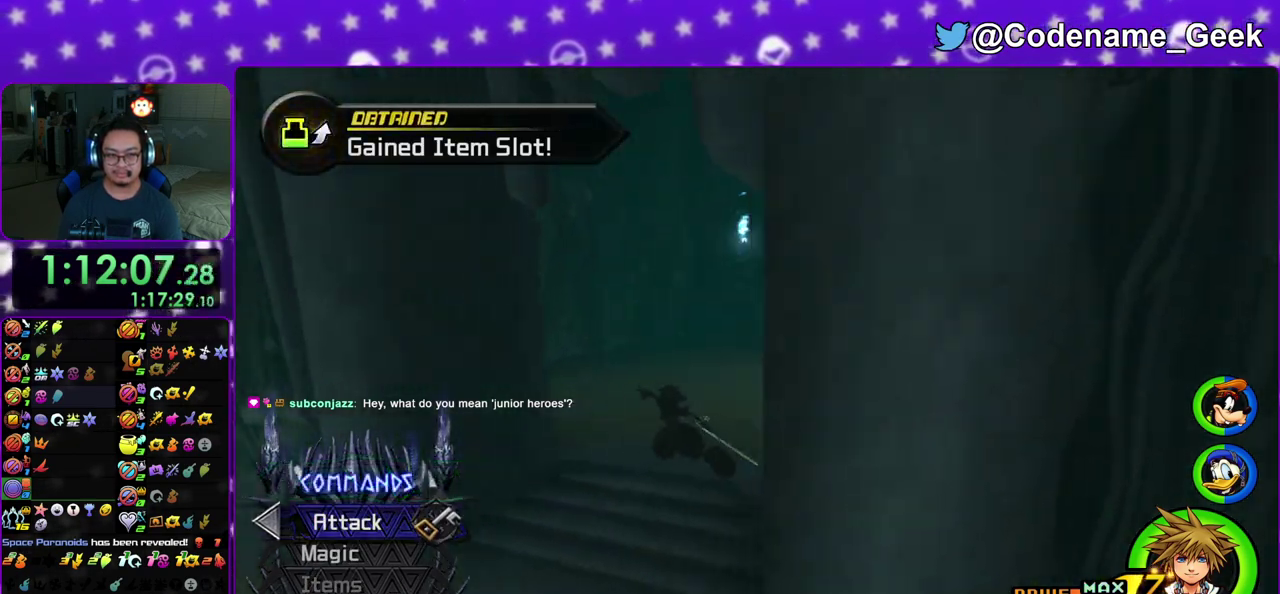
{"dt_ms": 600, "buttons": ["A"], "left_stick": "center", "right_stick": "center", "events": [[83, "left_stick", "up-right"], [100, "right_stick", "down"], [200, "right_stick", "center"], [300, "left_stick", "up"], [350, "Y", "up"], [367, "A", "down"], [417, "B", "down"], [483, "B", "up"], [517, "left_stick", "center"]]}
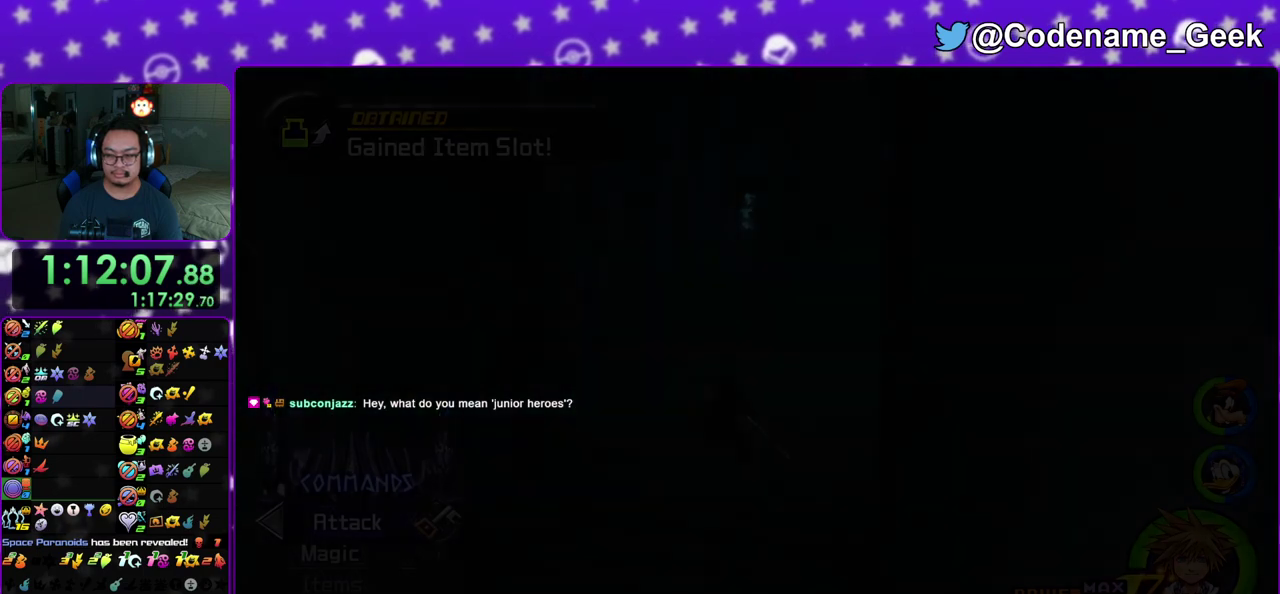
{"dt_ms": 400, "buttons": ["A", "B"], "left_stick": "center", "right_stick": "center", "events": [[167, "B", "down"], [217, "A", "up"], [283, "B", "up"], [317, "A", "down"], [367, "B", "down"]]}
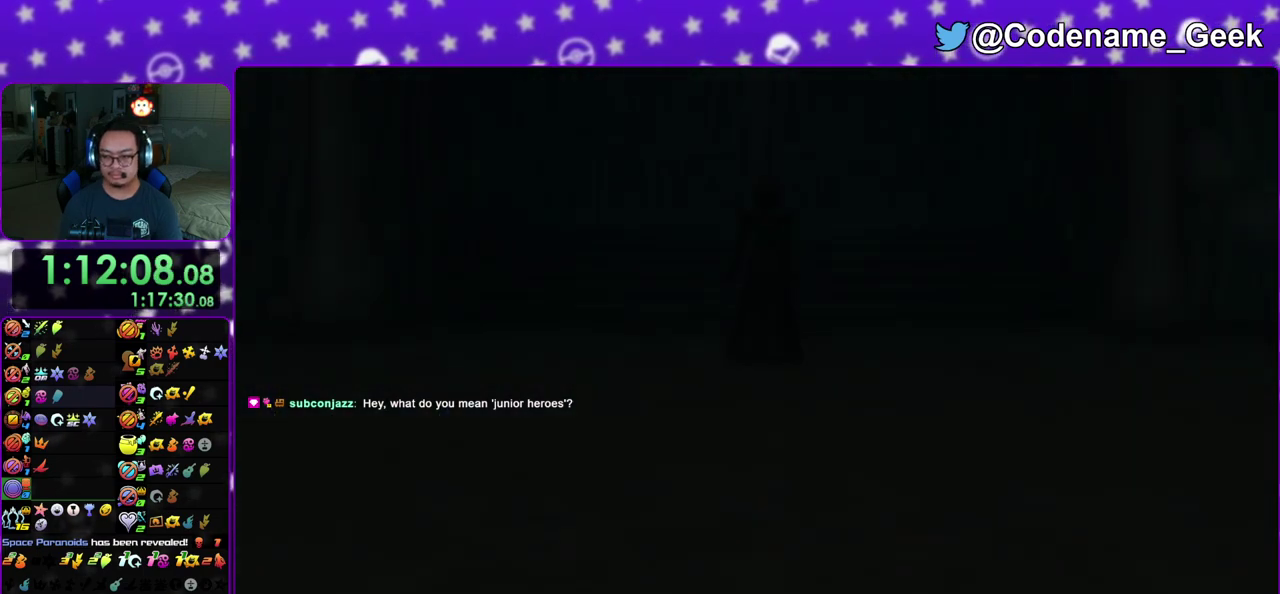
{"dt_ms": 500, "buttons": ["A"], "left_stick": "down", "right_stick": "center", "events": [[67, "A", "up"], [150, "left_stick", "down"], [167, "A", "down"], [183, "B", "up"], [333, "B", "down"], [367, "A", "up"], [450, "A", "down"], [450, "B", "up"]]}
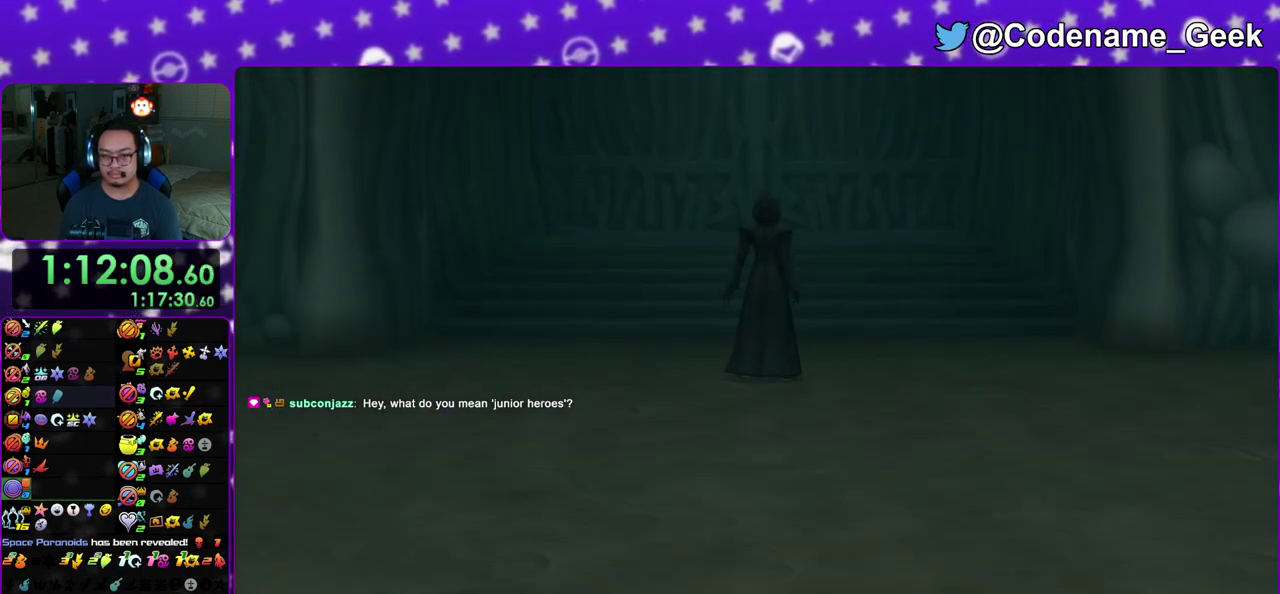
{"dt_ms": 300, "buttons": [], "left_stick": "down", "right_stick": "center", "events": [[33, "A", "up"], [33, "B", "down"], [100, "B", "up"]]}
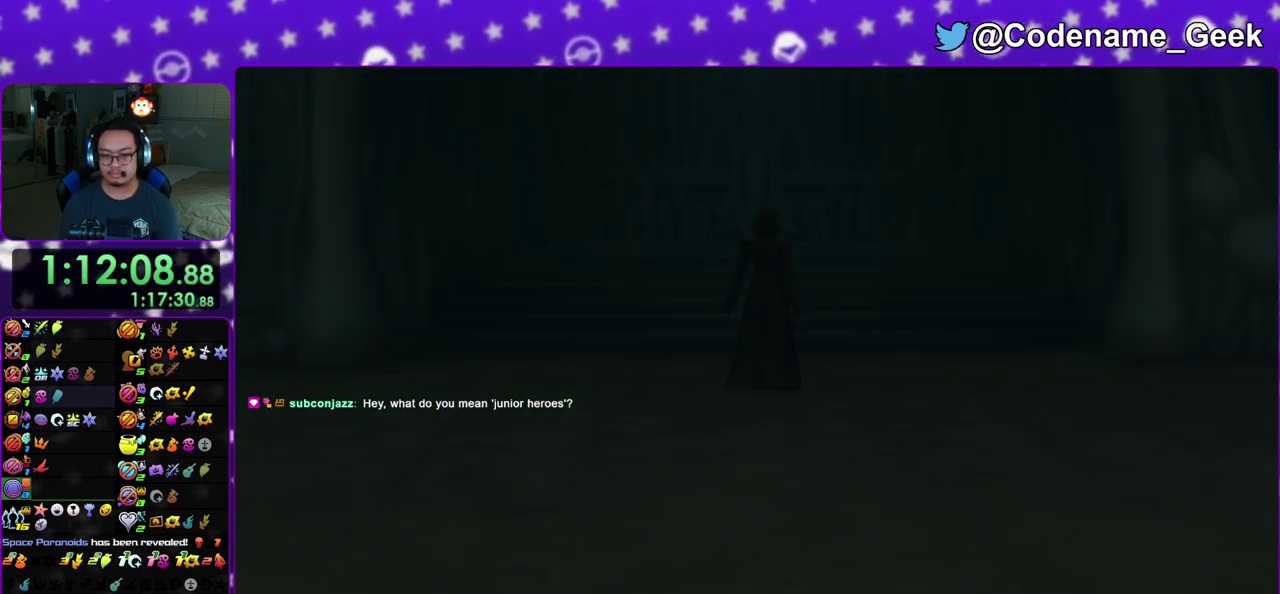
{"dt_ms": 700, "buttons": [], "left_stick": "center", "right_stick": "center", "events": [[167, "A", "down"], [250, "B", "down"], [333, "B", "up"], [333, "left_stick", "center"], [433, "A", "up"], [450, "B", "down"], [500, "B", "up"], [533, "A", "down"], [600, "A", "up"]]}
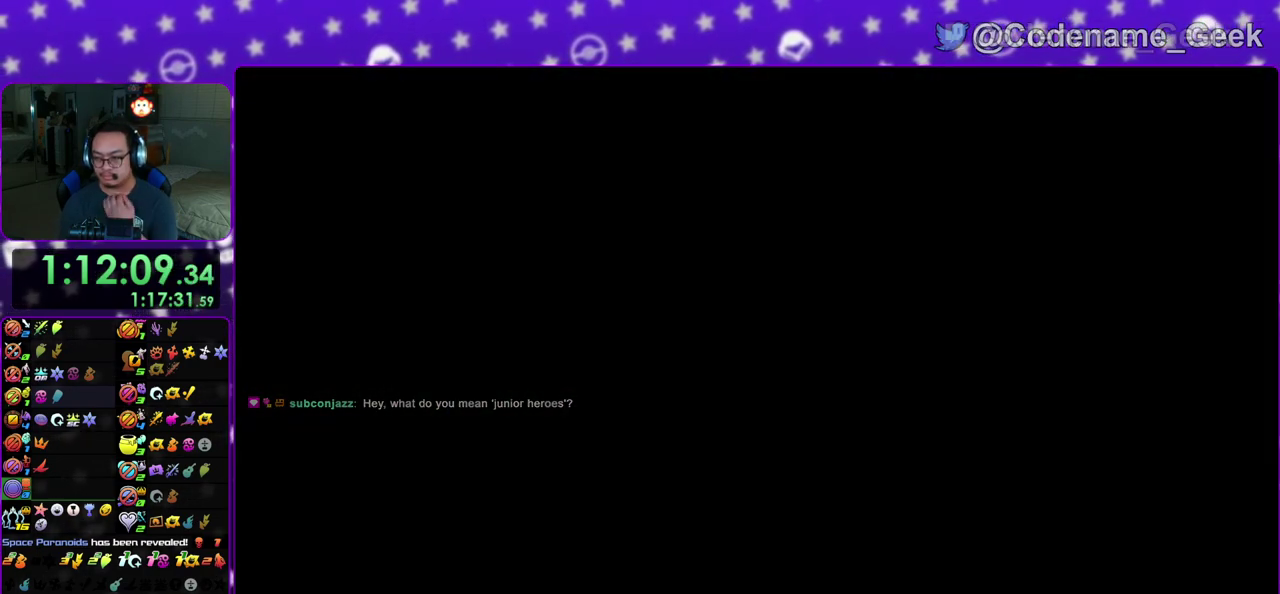
{"dt_ms": 500, "buttons": [], "left_stick": "center", "right_stick": "center", "events": []}
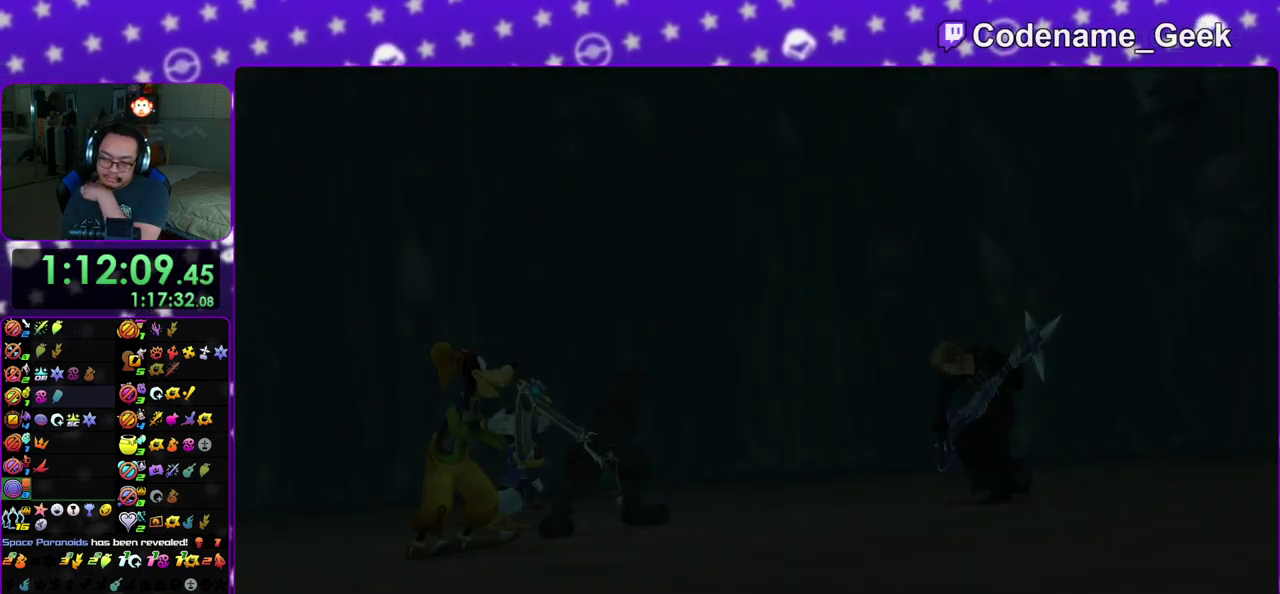
{"dt_ms": 500, "buttons": [], "left_stick": "center", "right_stick": "center", "events": []}
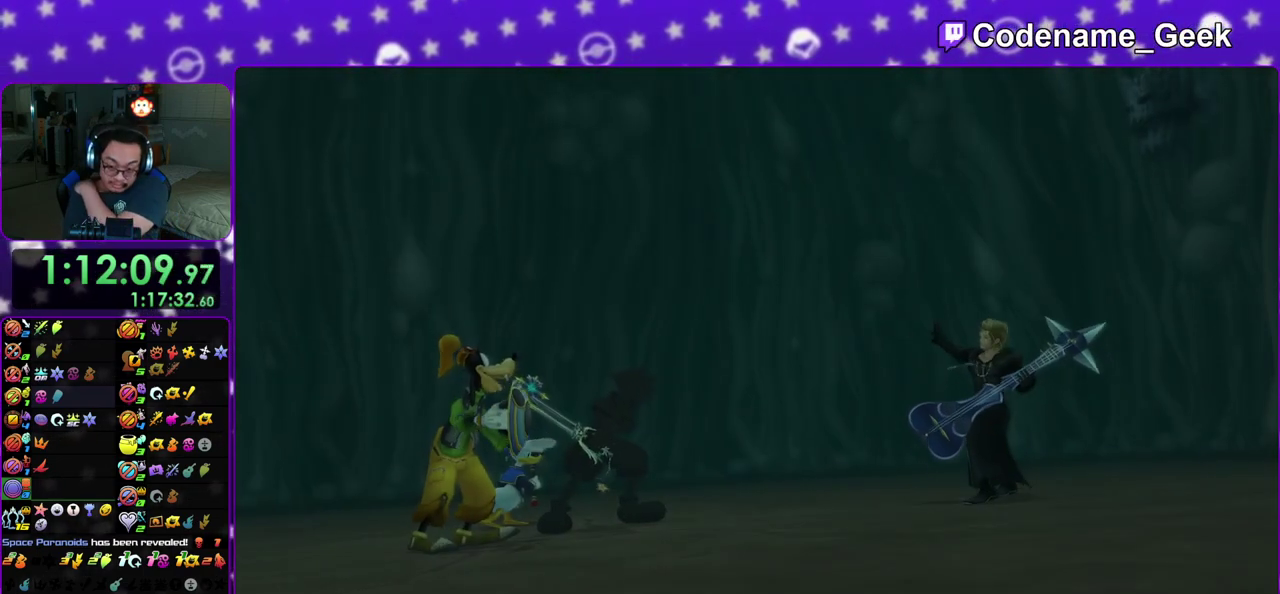
{"dt_ms": 500, "buttons": [], "left_stick": "center", "right_stick": "center", "events": []}
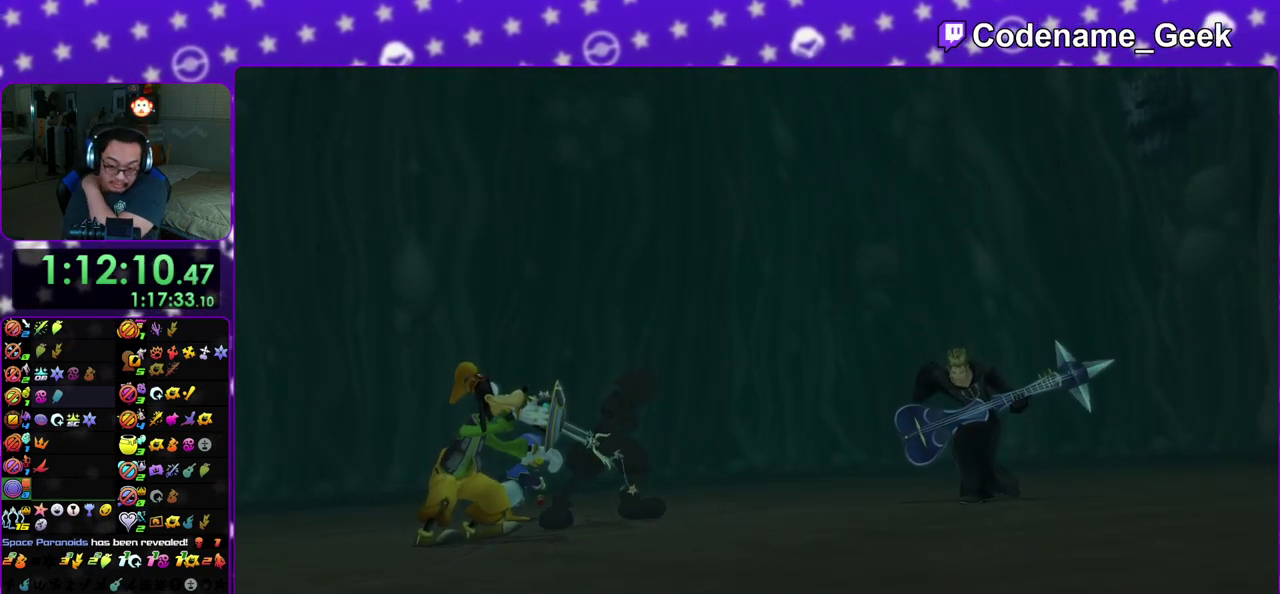
{"dt_ms": 500, "buttons": [], "left_stick": "center", "right_stick": "center", "events": []}
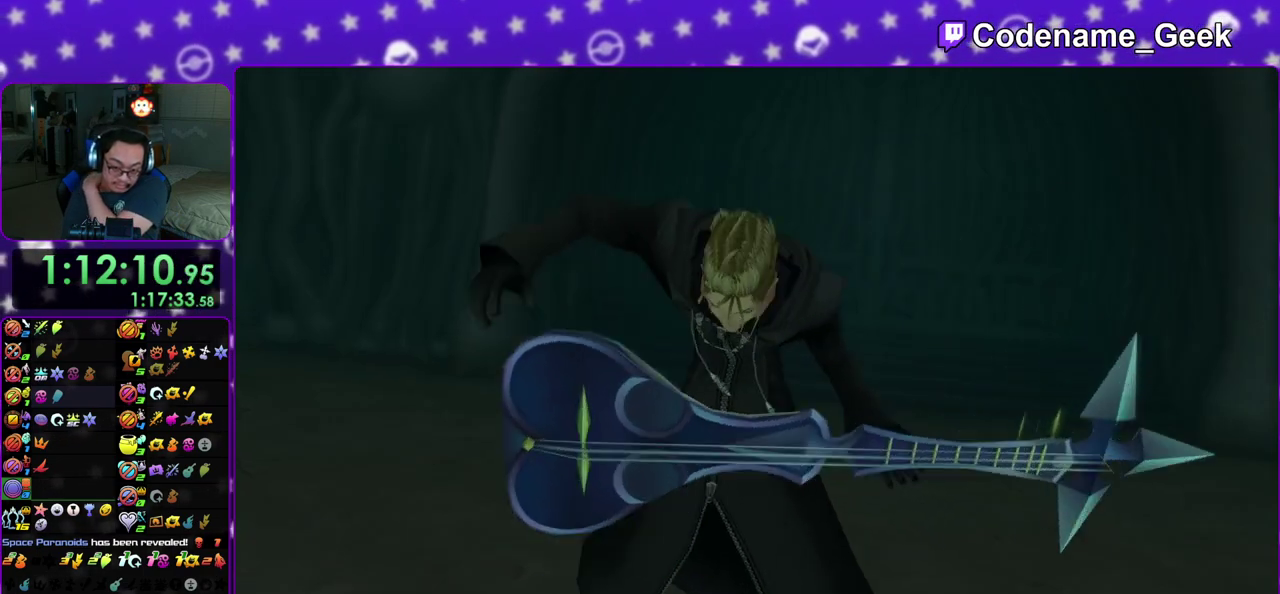
{"dt_ms": 300, "buttons": [], "left_stick": "center", "right_stick": "center", "events": []}
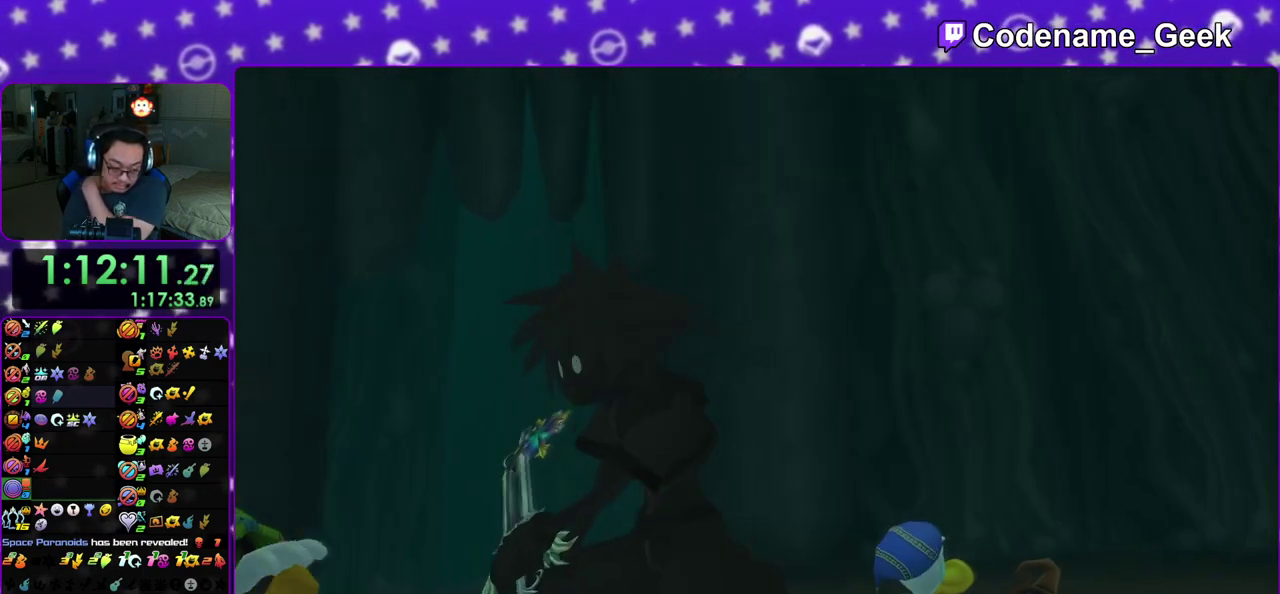
{"dt_ms": 700, "buttons": ["B"], "left_stick": "center", "right_stick": "center", "events": [[333, "A", "down"], [467, "A", "up"], [467, "B", "down"]]}
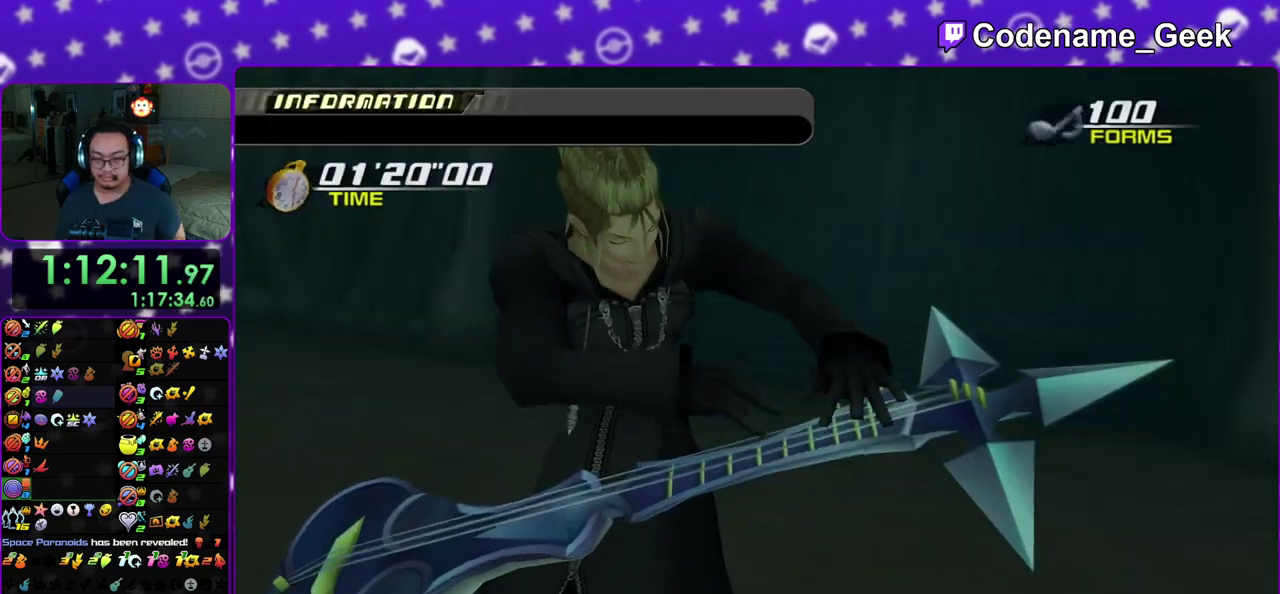
{"dt_ms": 400, "buttons": [], "left_stick": "center", "right_stick": "center", "events": [[33, "A", "down"], [33, "B", "up"], [150, "A", "up"], [150, "B", "down"], [200, "B", "up"], [233, "A", "down"], [300, "A", "up"], [300, "B", "down"], [367, "B", "up"]]}
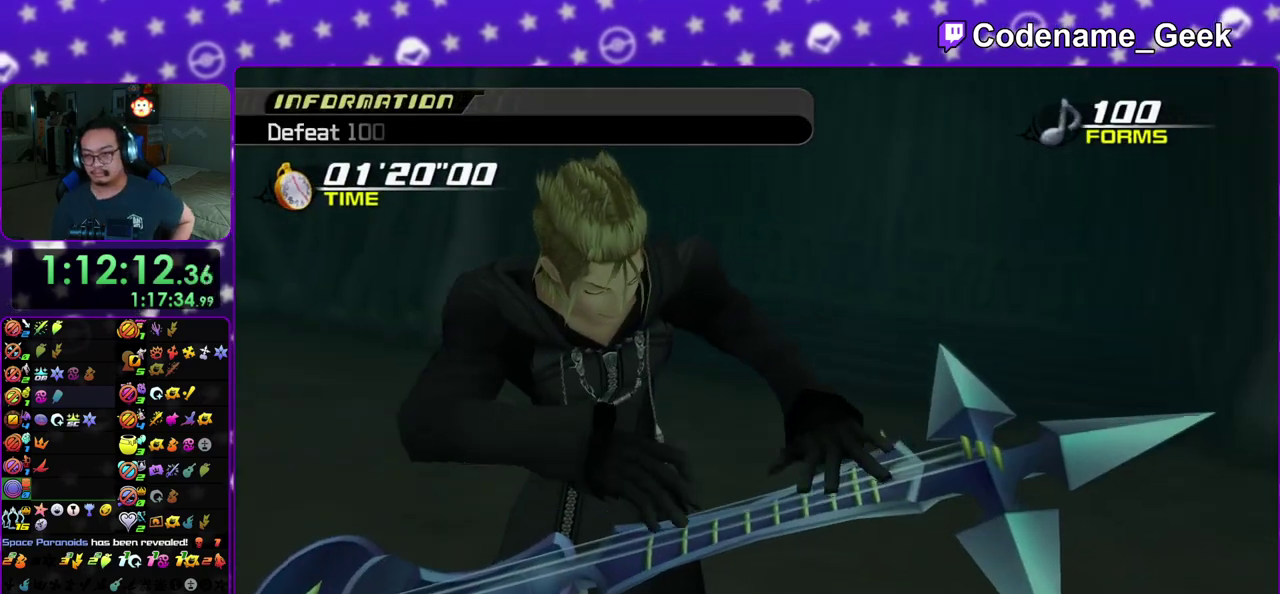
{"dt_ms": 600, "buttons": ["B"], "left_stick": "center", "right_stick": "center", "events": [[200, "A", "down"], [283, "A", "up"], [300, "B", "down"], [383, "B", "up"], [500, "A", "down"], [583, "A", "up"], [600, "B", "down"]]}
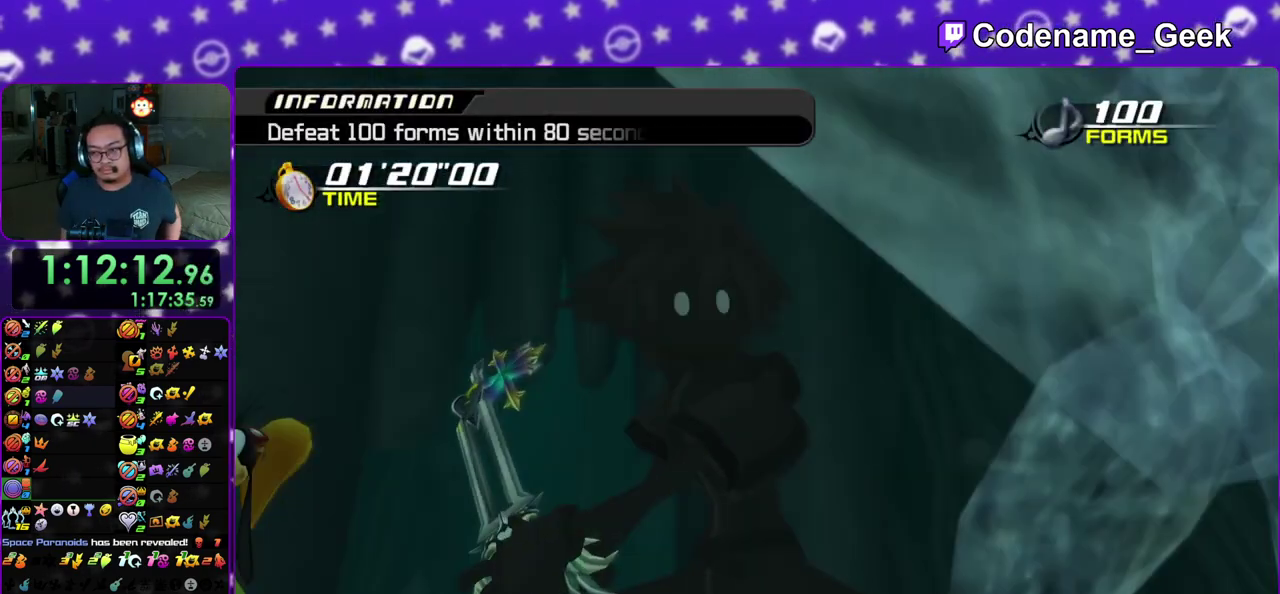
{"dt_ms": 300, "buttons": ["A"], "left_stick": "center", "right_stick": "center", "events": [[83, "A", "down"], [83, "B", "up"], [167, "A", "up"], [183, "B", "down"], [233, "A", "down"], [267, "B", "up"]]}